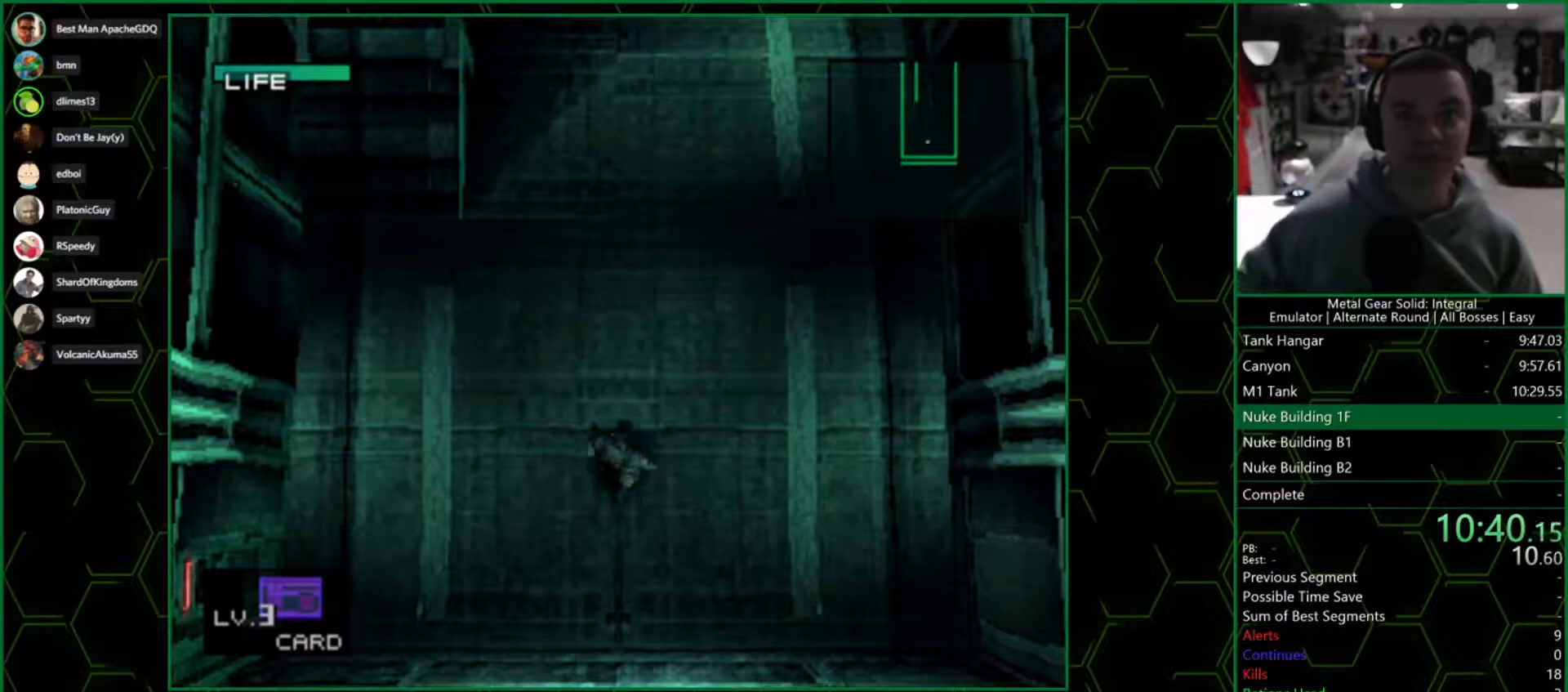
Gameplay with a controller (PlayStation layout); each line is a JSON object with the inputs held at the frame after it (dt_ms = milliseconds from this image to that frame). "events" lists button and stick changes between this image and that frame as [ms after this image, input, new state], when the widget could be followed in between.
{"dt_ms": 500, "buttons": ["DPAD_UP"], "left_stick": "center", "right_stick": "center", "events": []}
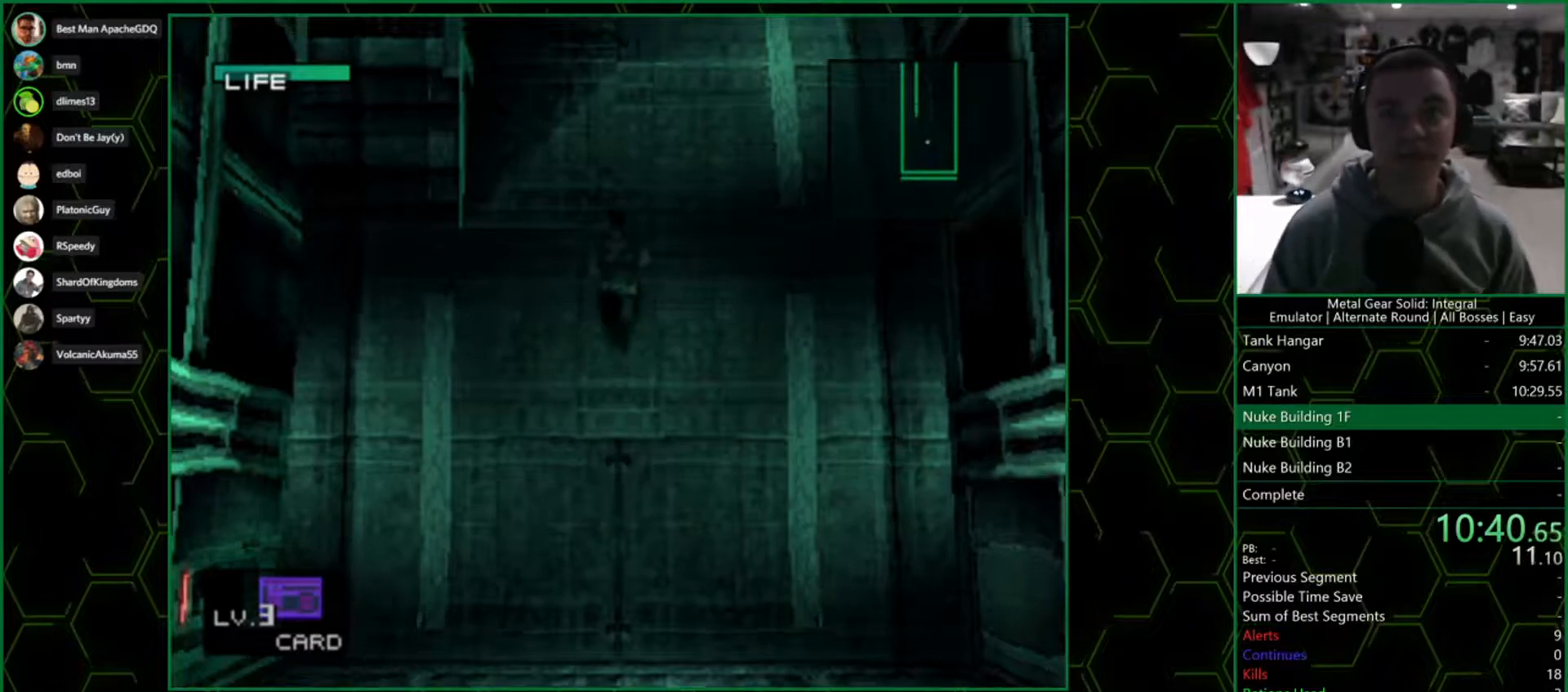
{"dt_ms": 500, "buttons": ["DPAD_UP"], "left_stick": "center", "right_stick": "center", "events": []}
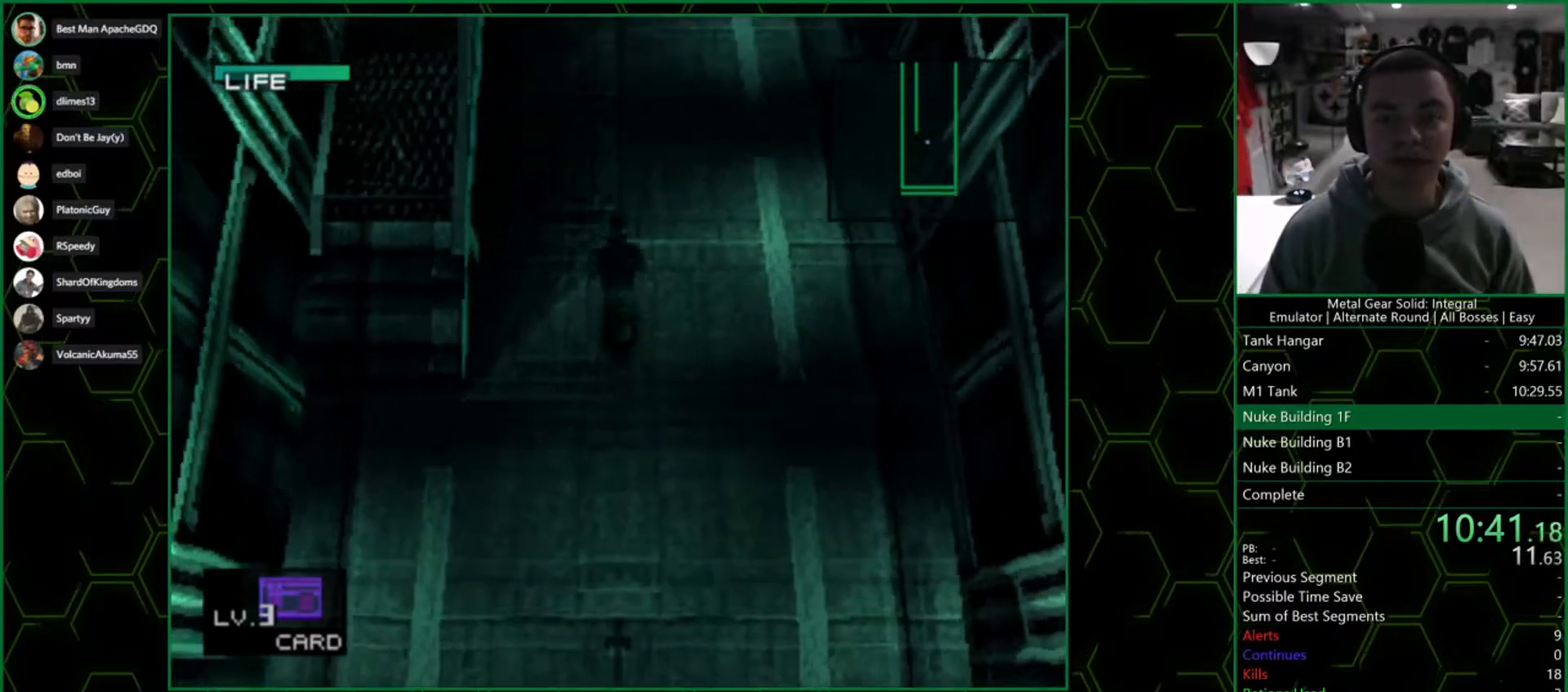
{"dt_ms": 500, "buttons": ["DPAD_UP"], "left_stick": "center", "right_stick": "center", "events": []}
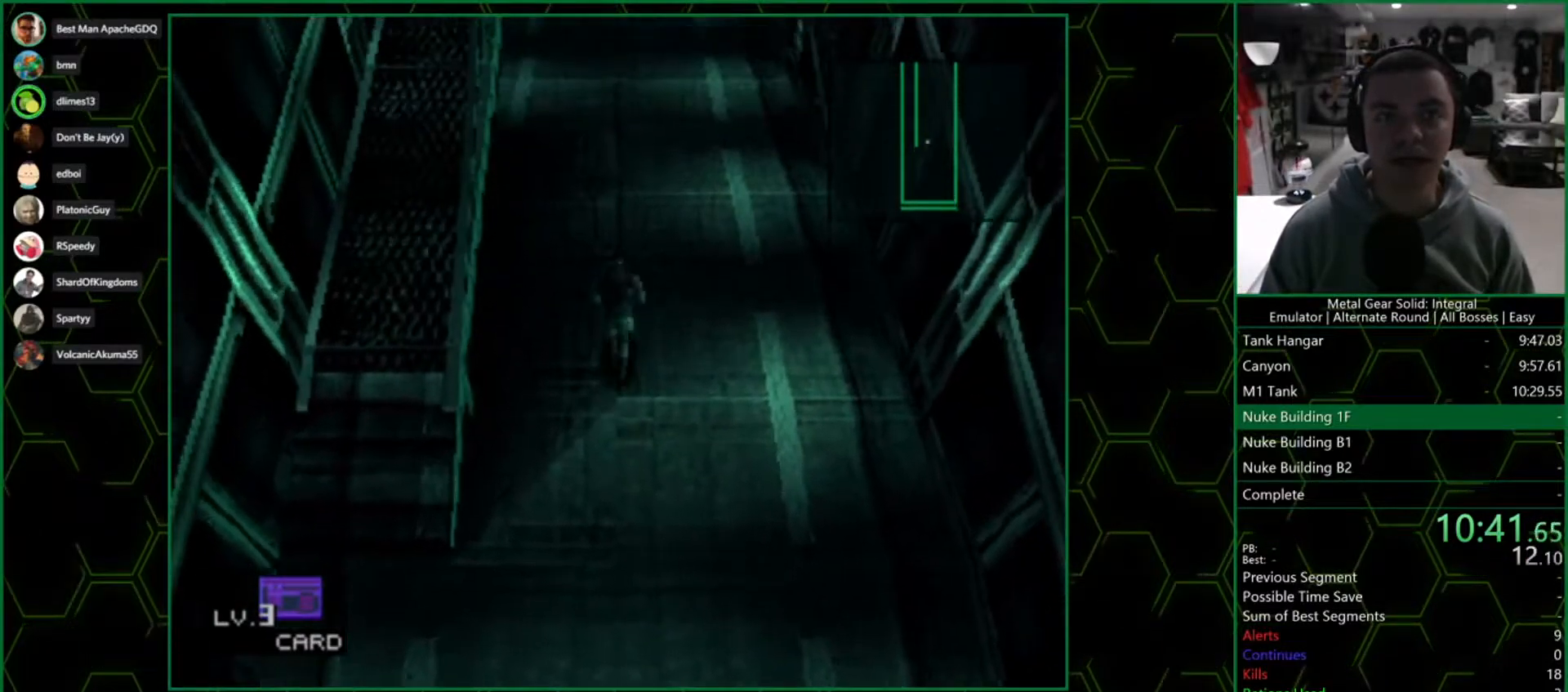
{"dt_ms": 500, "buttons": ["DPAD_UP"], "left_stick": "center", "right_stick": "center", "events": []}
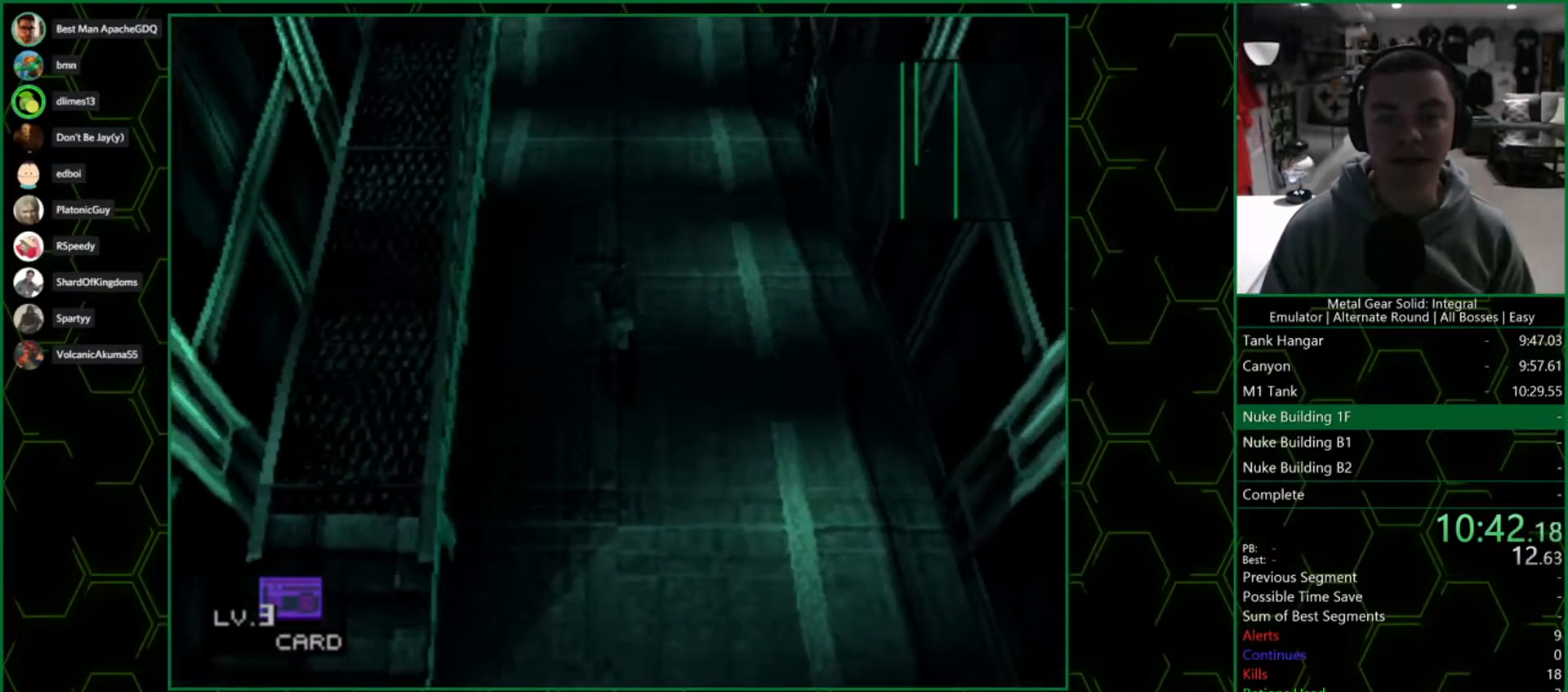
{"dt_ms": 500, "buttons": ["DPAD_UP"], "left_stick": "center", "right_stick": "center", "events": []}
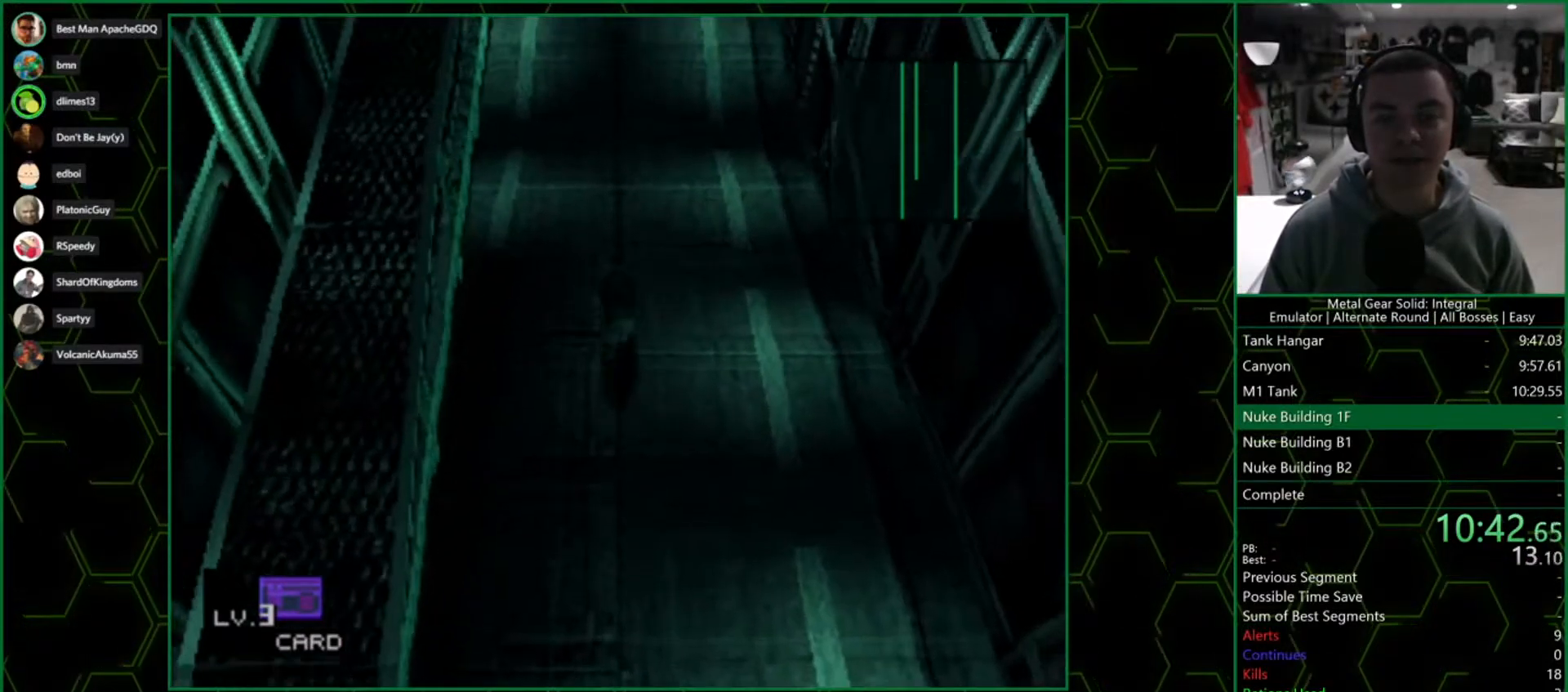
{"dt_ms": 500, "buttons": ["DPAD_UP"], "left_stick": "center", "right_stick": "center", "events": []}
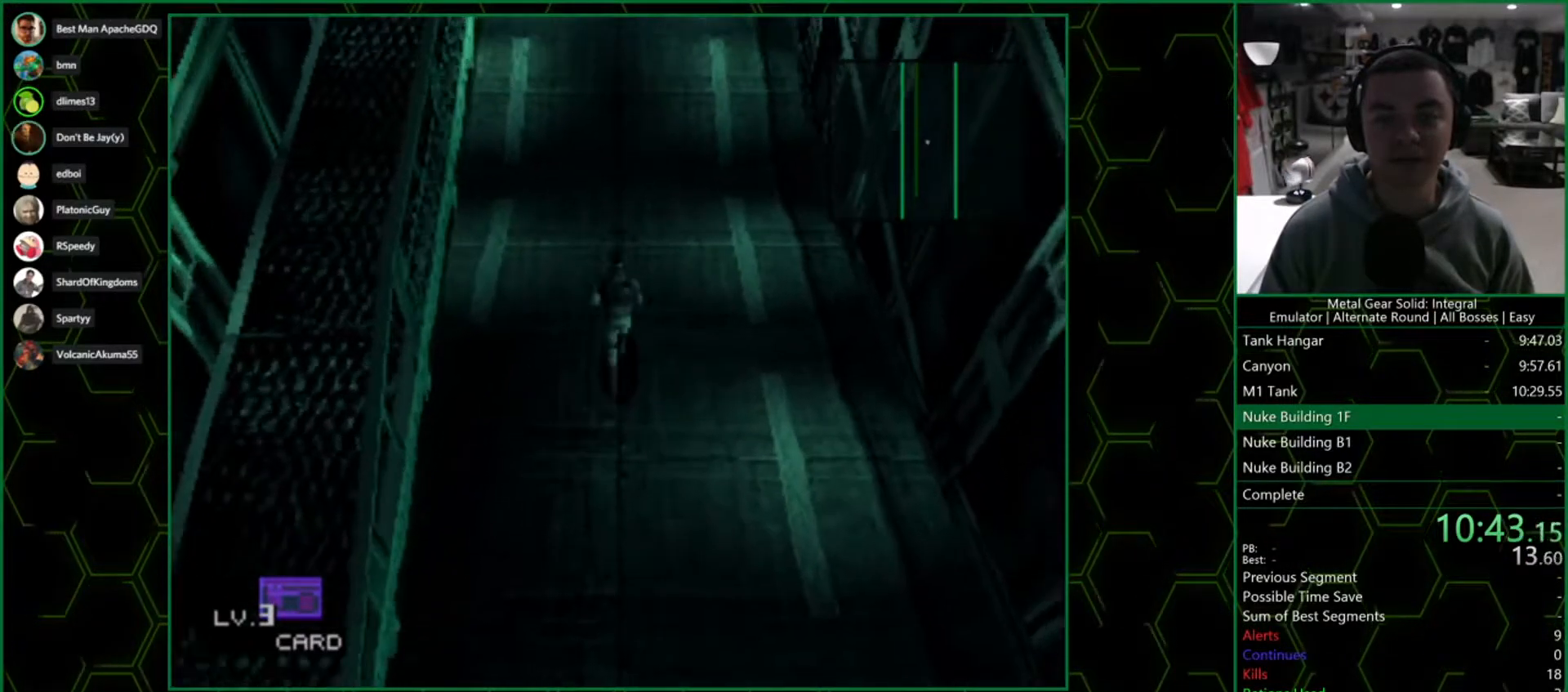
{"dt_ms": 500, "buttons": ["DPAD_UP", "DPAD_LEFT"], "left_stick": "up-left", "right_stick": "center", "events": [[117, "R1", "down"], [150, "DPAD_LEFT", "down"], [217, "R1", "up"], [433, "left_stick", "up-left"]]}
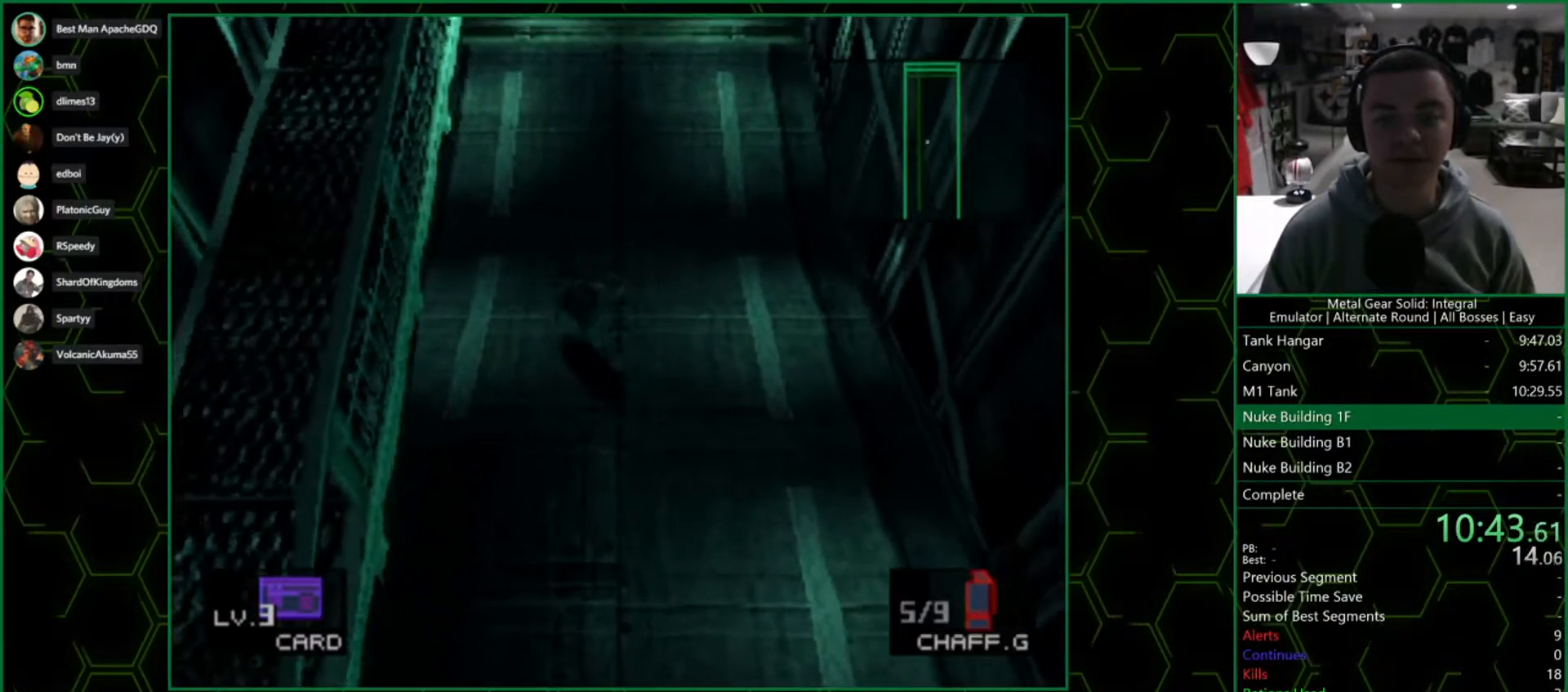
{"dt_ms": 500, "buttons": [], "left_stick": "up-left", "right_stick": "center", "events": [[50, "DPAD_UP", "up"], [67, "DPAD_LEFT", "up"]]}
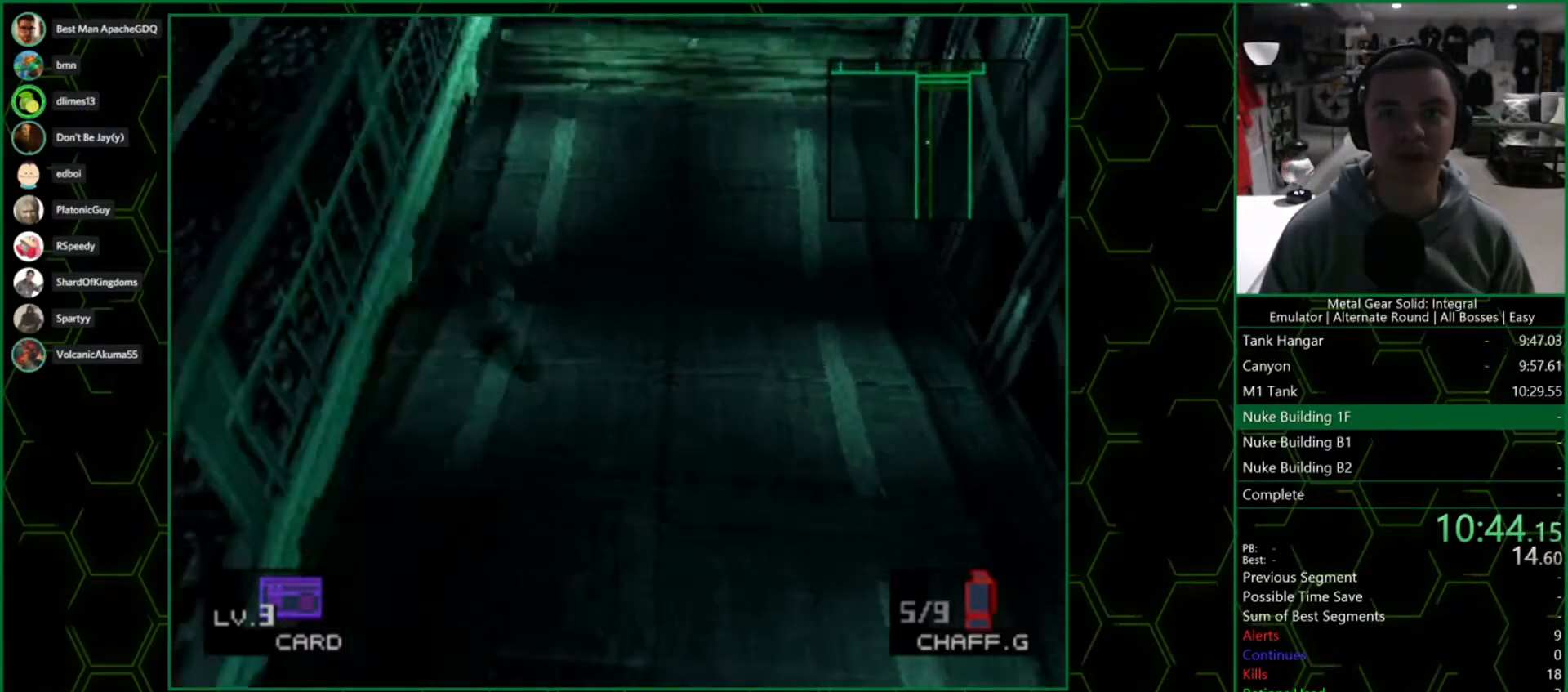
{"dt_ms": 500, "buttons": [], "left_stick": "up-left", "right_stick": "center", "events": []}
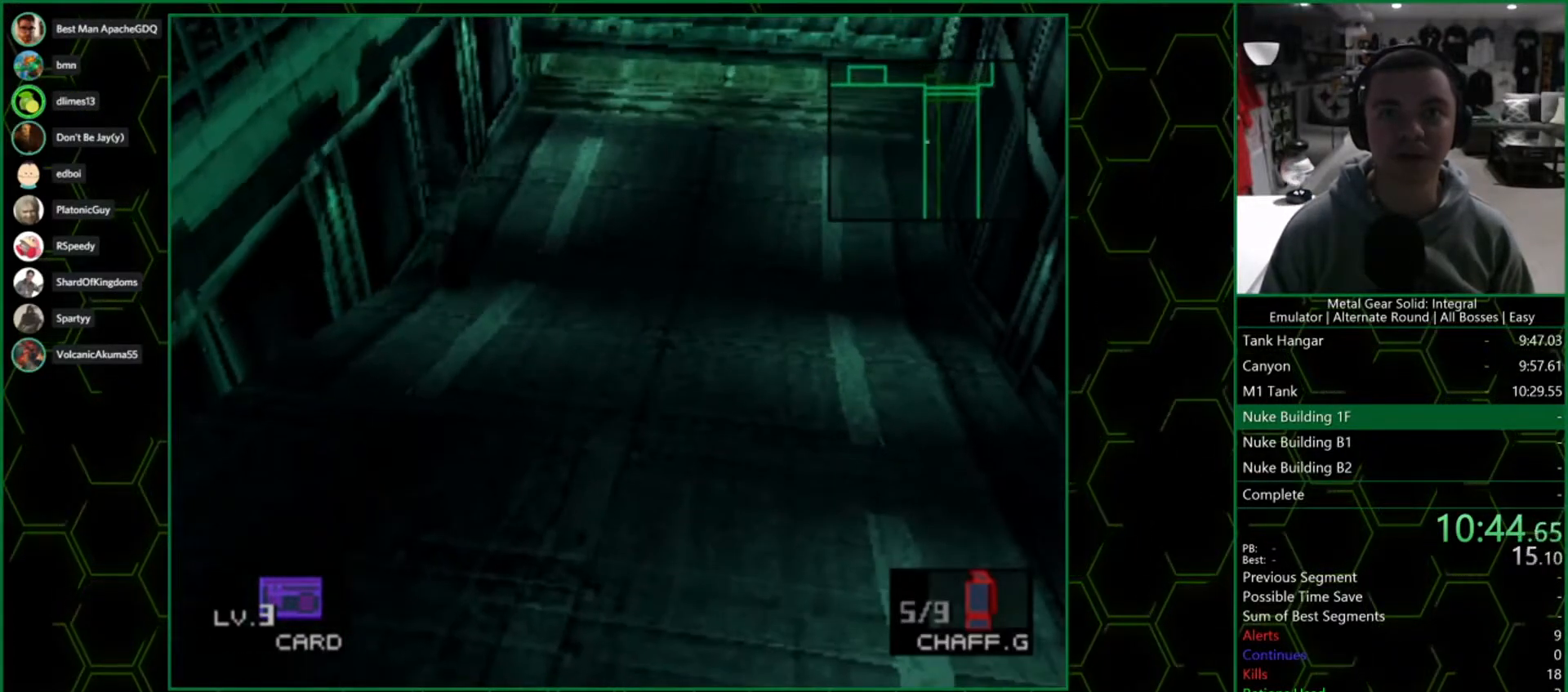
{"dt_ms": 500, "buttons": ["DPAD_UP"], "left_stick": "center", "right_stick": "center", "events": [[67, "DPAD_UP", "down"], [117, "left_stick", "center"]]}
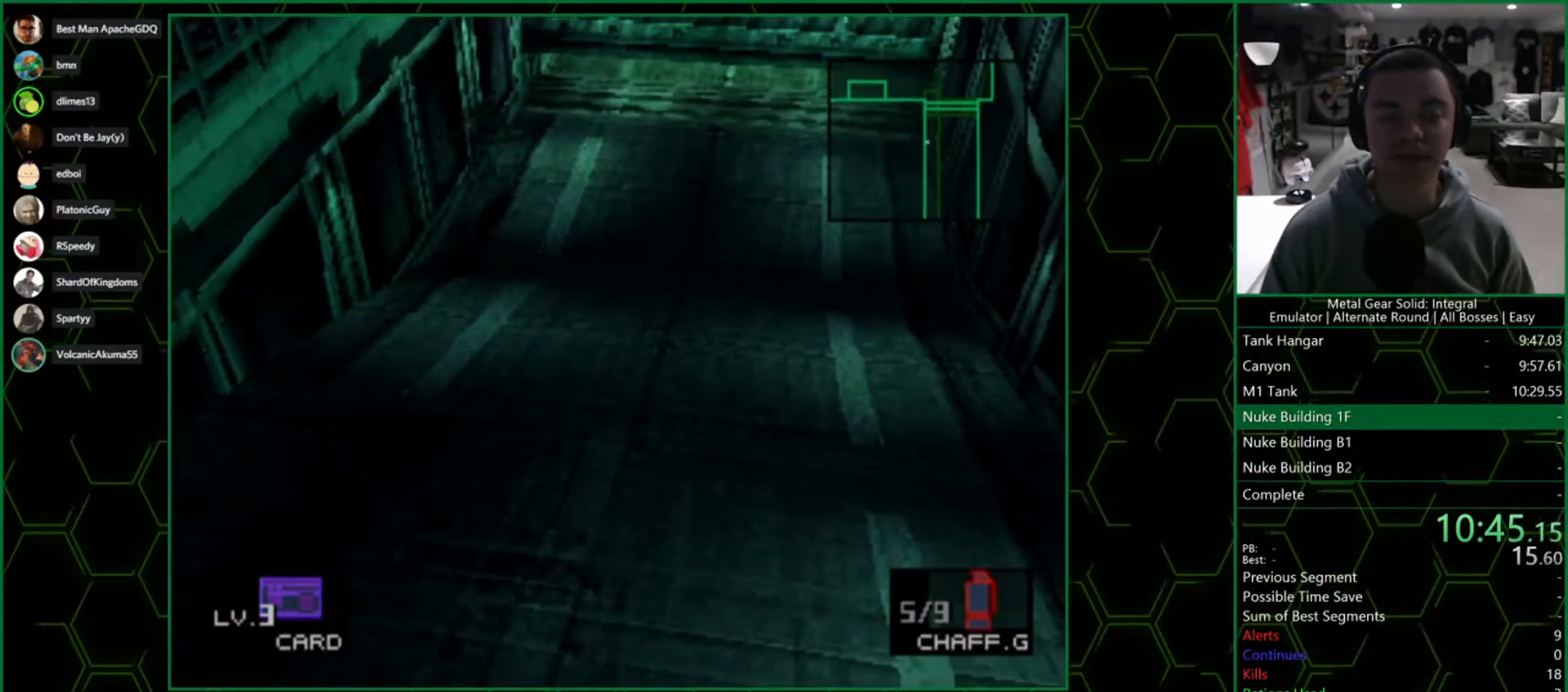
{"dt_ms": 500, "buttons": ["DPAD_UP"], "left_stick": "center", "right_stick": "center", "events": []}
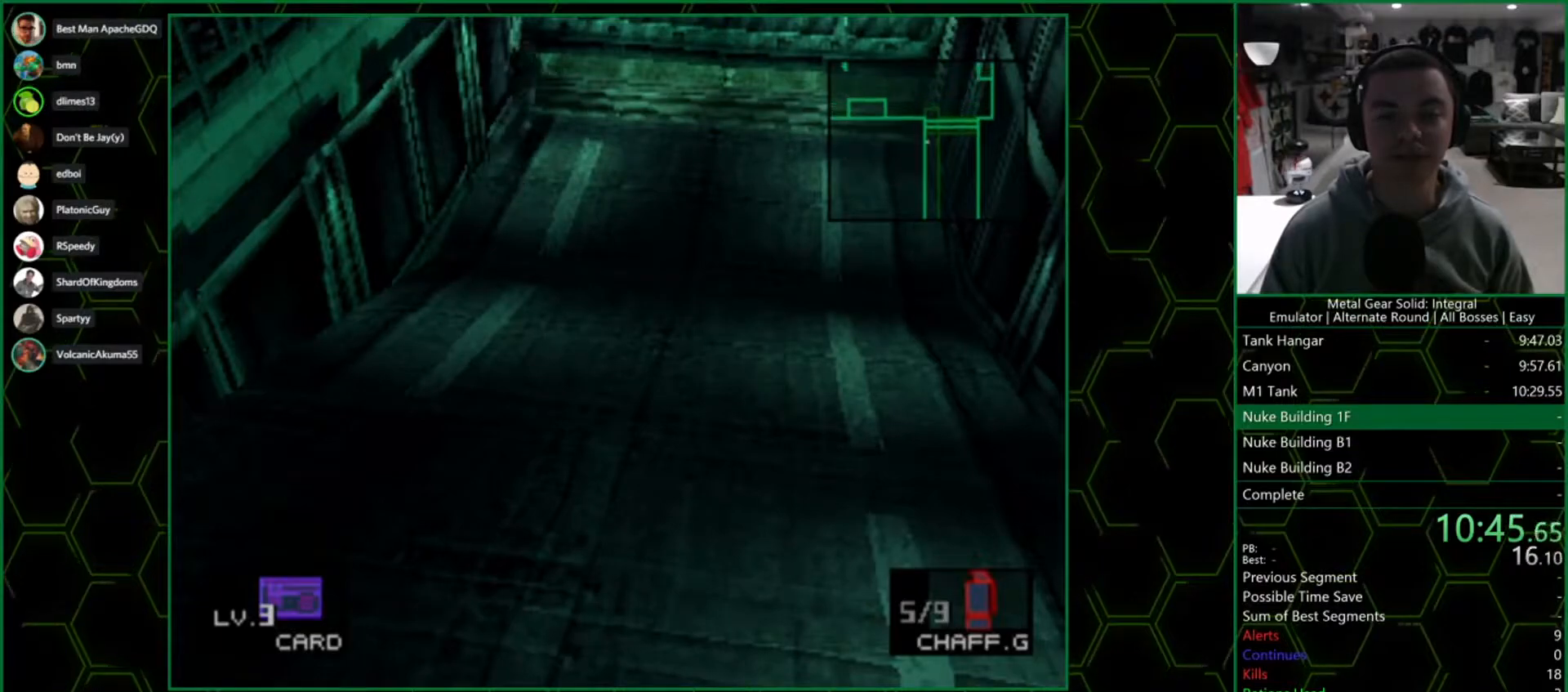
{"dt_ms": 500, "buttons": ["DPAD_UP"], "left_stick": "center", "right_stick": "center", "events": [[233, "CROSS", "down"], [350, "CROSS", "up"]]}
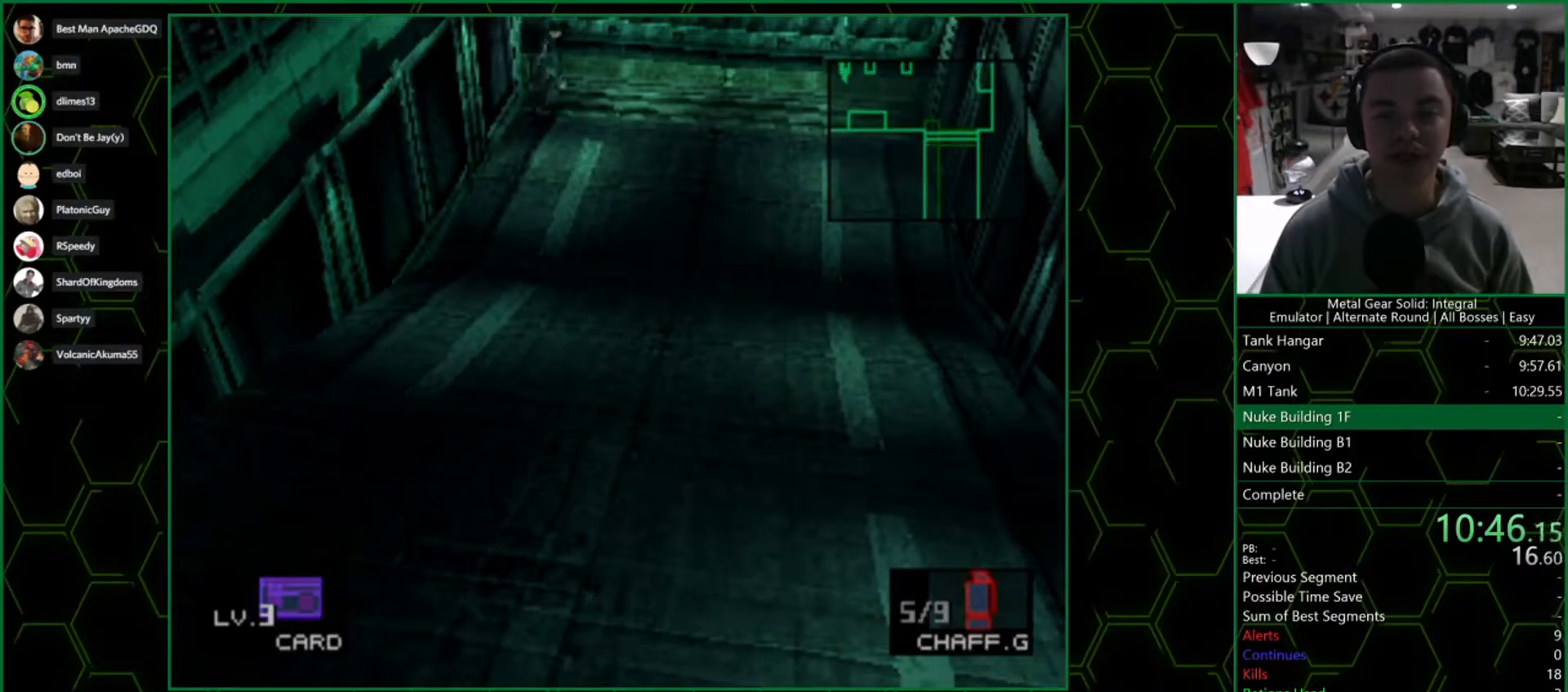
{"dt_ms": 500, "buttons": ["DPAD_UP"], "left_stick": "center", "right_stick": "center", "events": []}
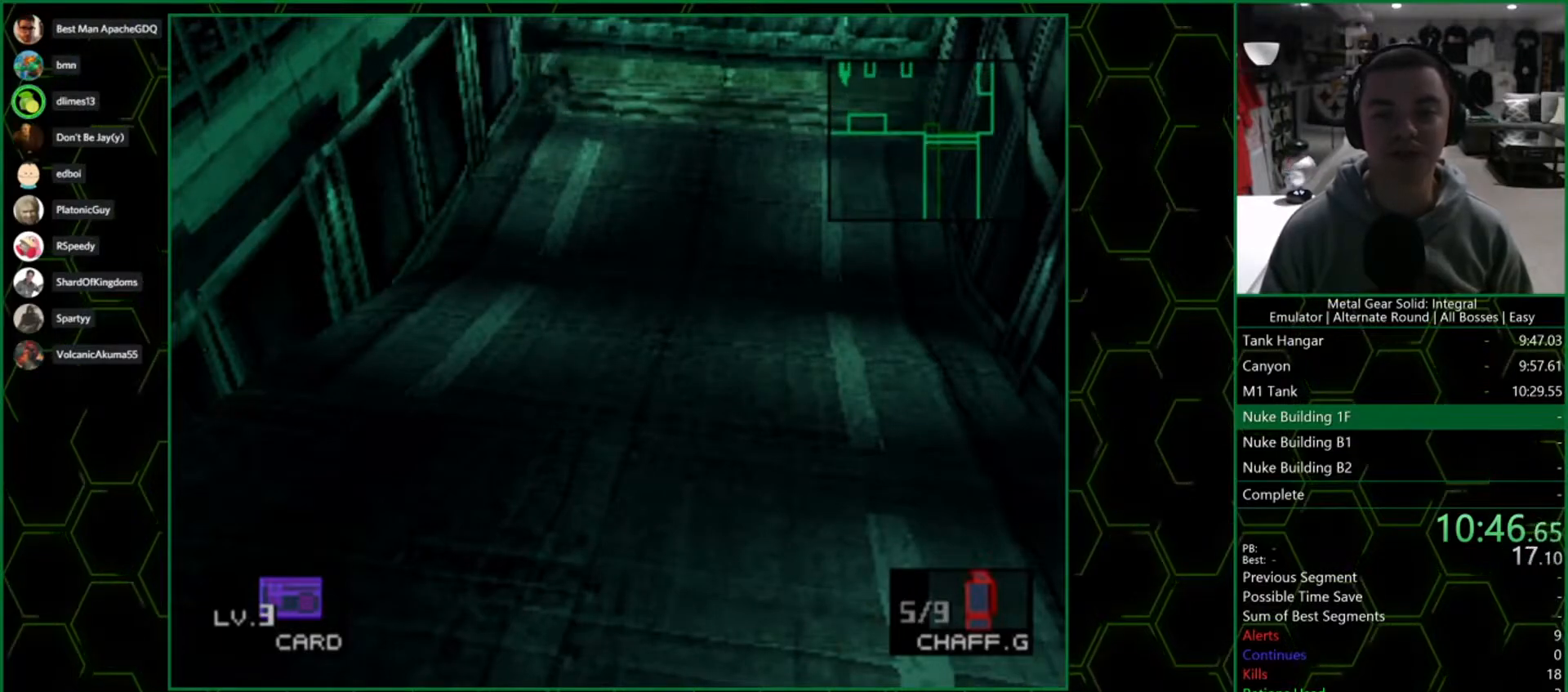
{"dt_ms": 500, "buttons": ["DPAD_UP"], "left_stick": "center", "right_stick": "center", "events": []}
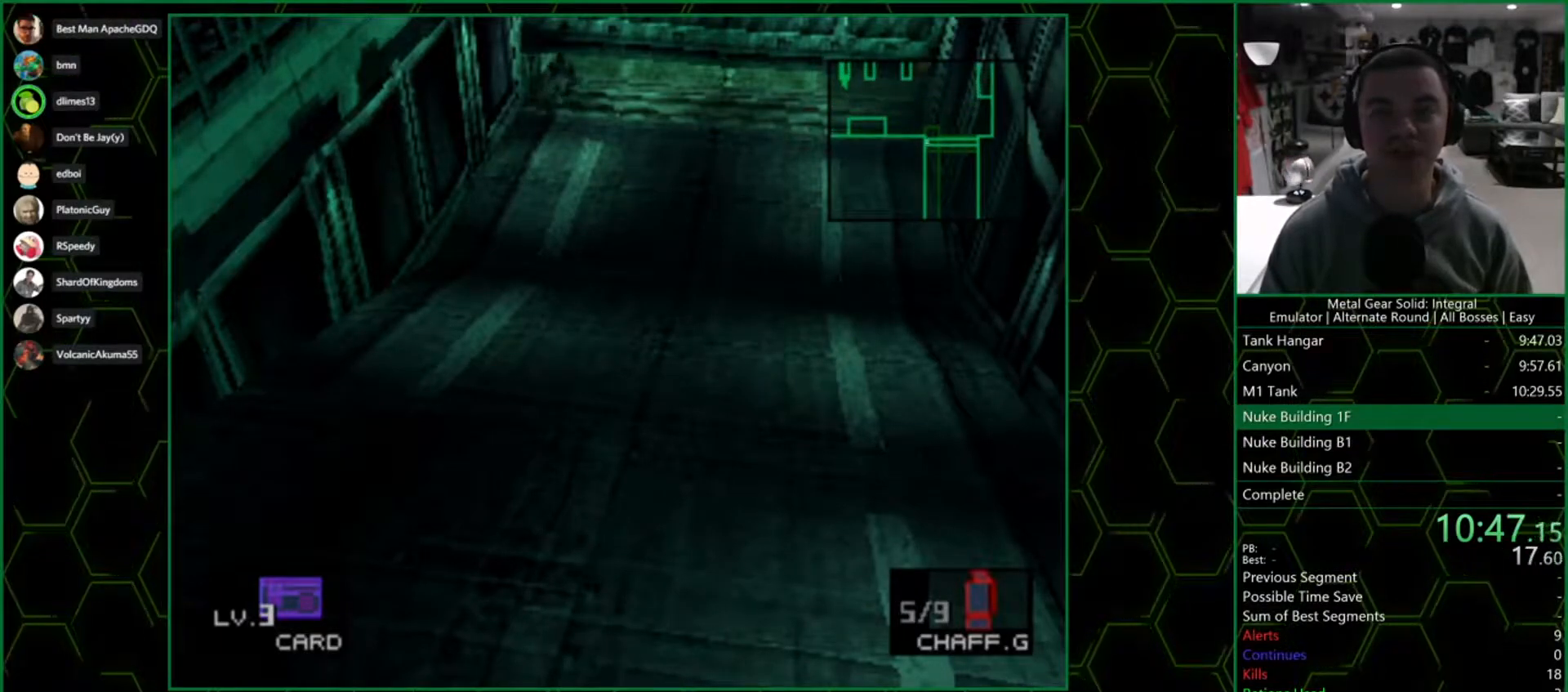
{"dt_ms": 500, "buttons": ["DPAD_UP"], "left_stick": "center", "right_stick": "center", "events": []}
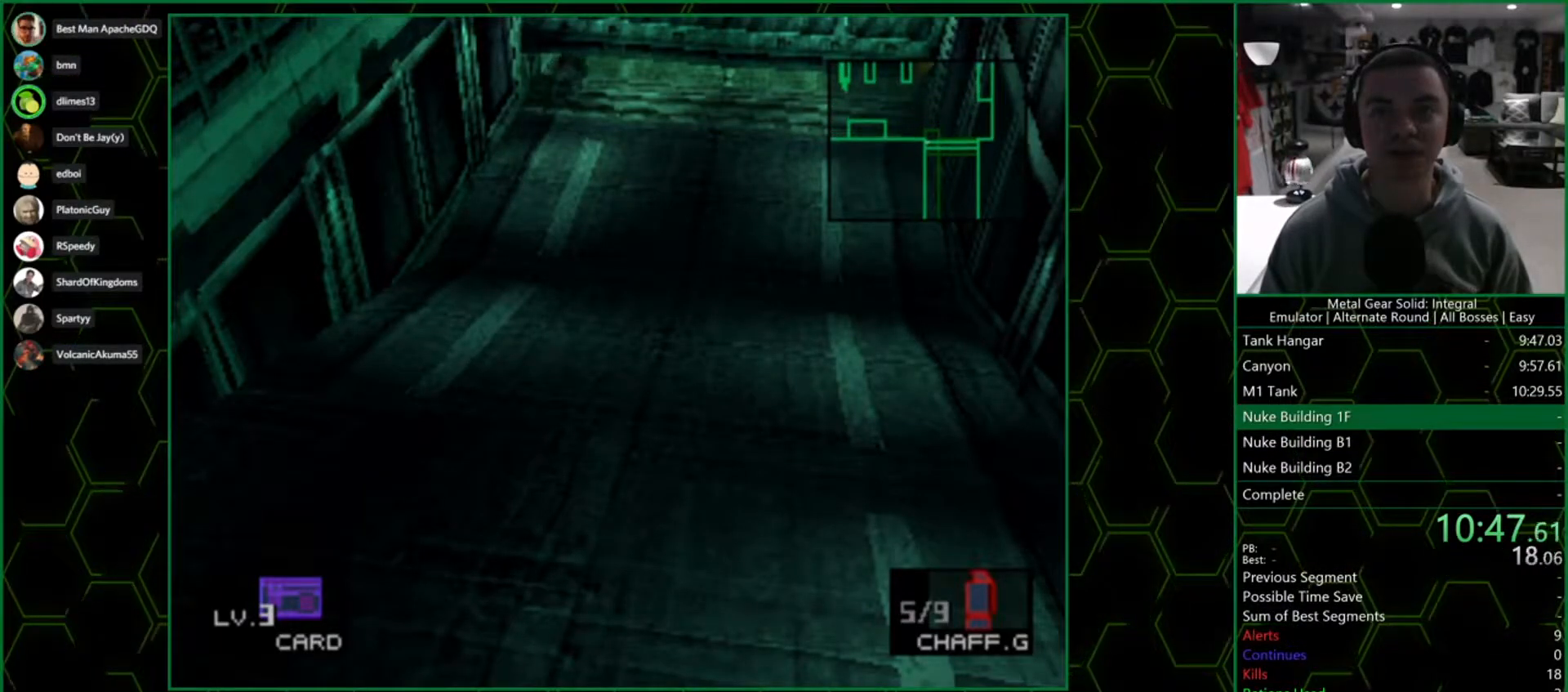
{"dt_ms": 500, "buttons": ["DPAD_UP"], "left_stick": "center", "right_stick": "center", "events": []}
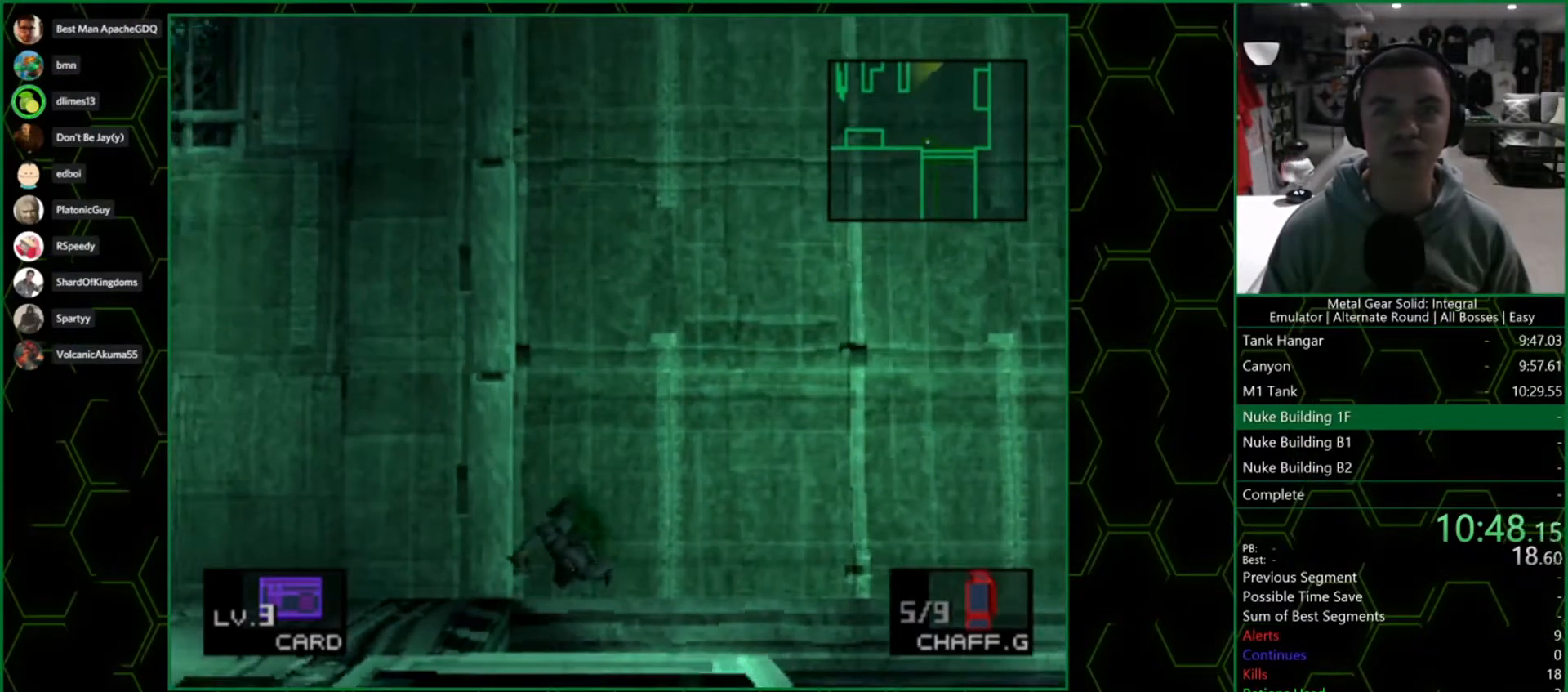
{"dt_ms": 500, "buttons": [], "left_stick": "center", "right_stick": "center", "events": [[33, "DPAD_UP", "up"]]}
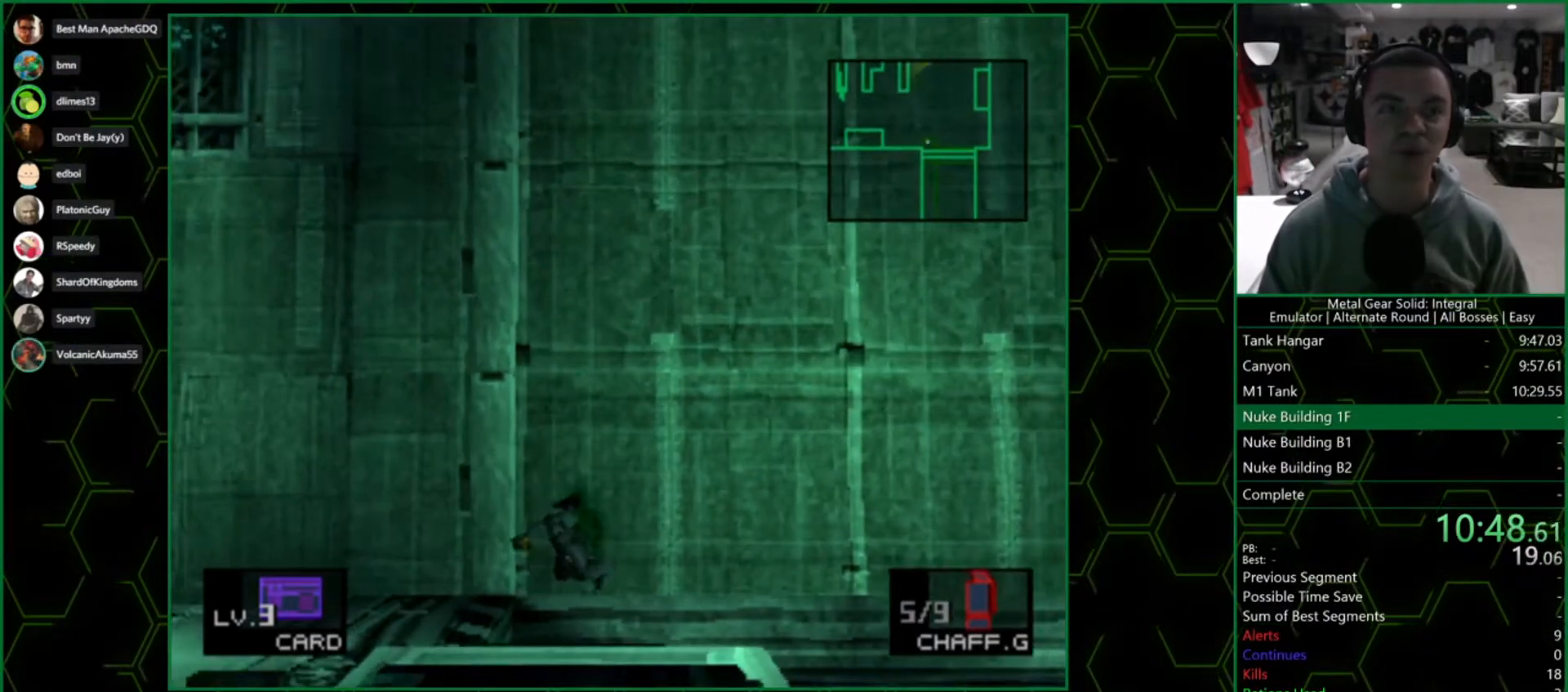
{"dt_ms": 500, "buttons": ["CROSS"], "left_stick": "center", "right_stick": "center", "events": [[67, "CROSS", "down"]]}
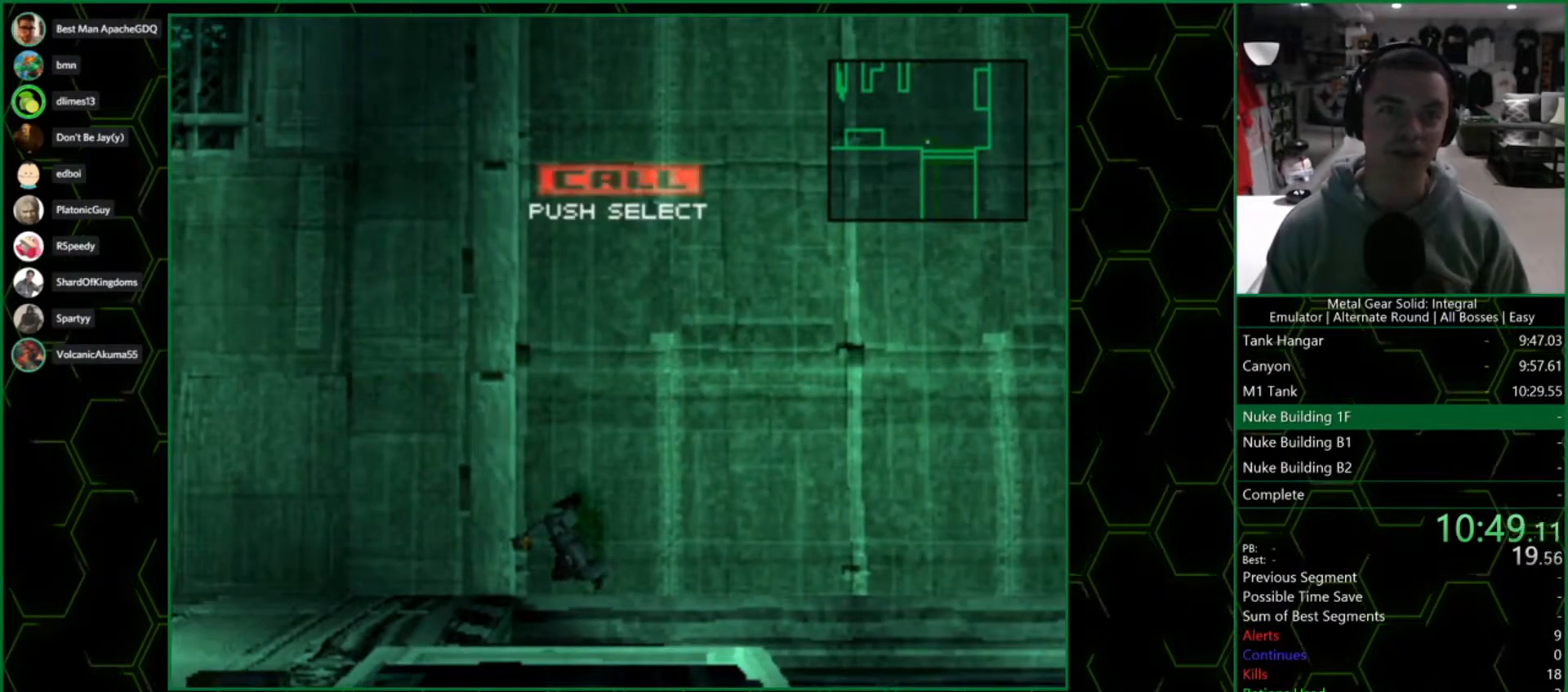
{"dt_ms": 500, "buttons": ["CROSS"], "left_stick": "center", "right_stick": "center", "events": []}
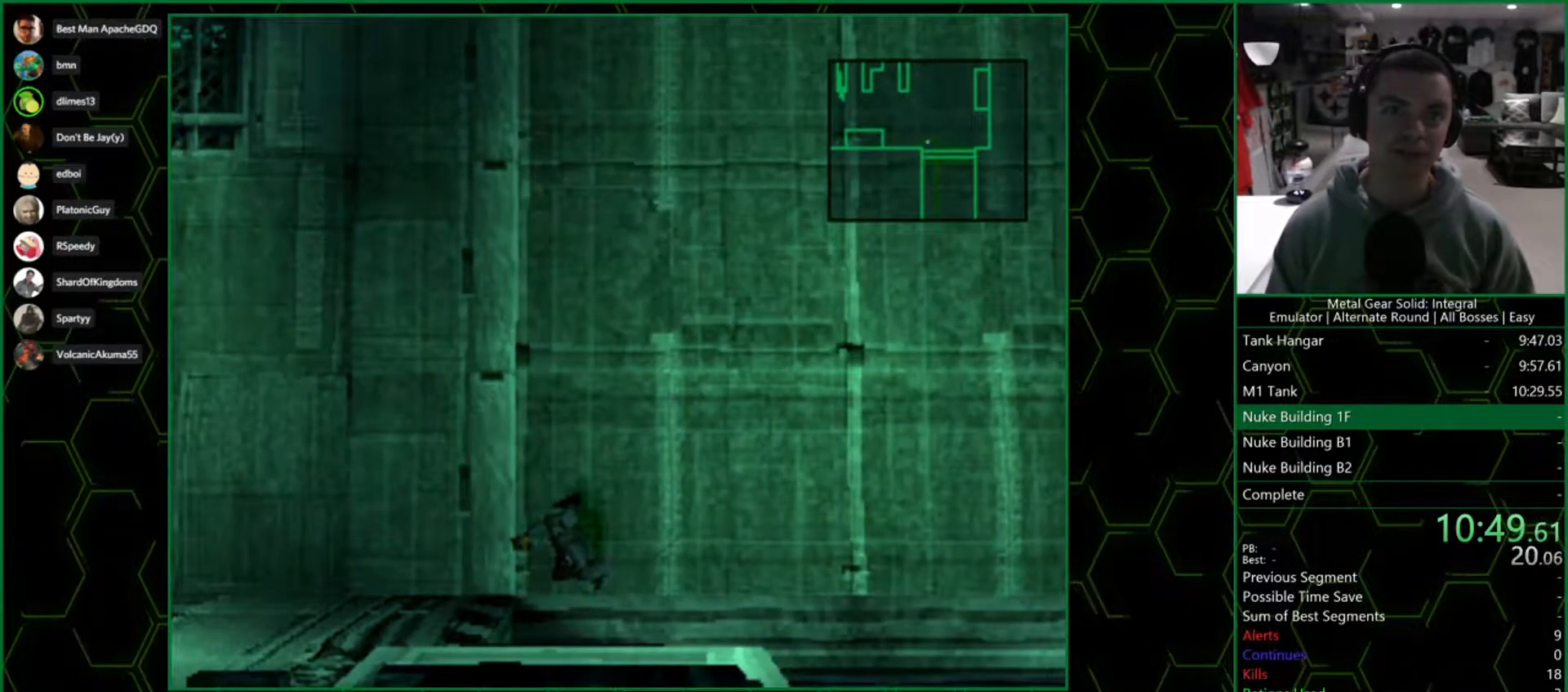
{"dt_ms": 500, "buttons": [], "left_stick": "center", "right_stick": "center", "events": [[317, "CROSS", "up"]]}
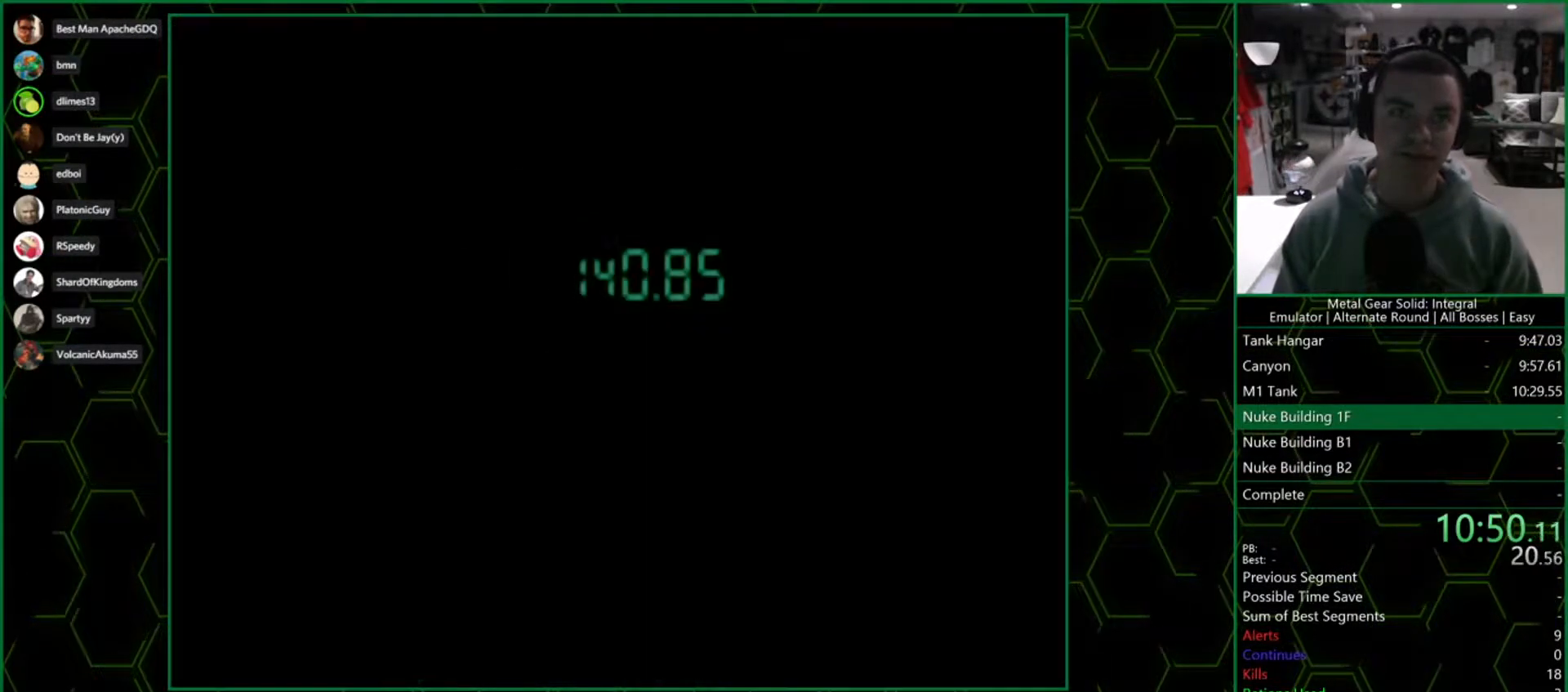
{"dt_ms": 500, "buttons": ["R3"], "left_stick": "center", "right_stick": "center", "events": [[33, "R3", "down"]]}
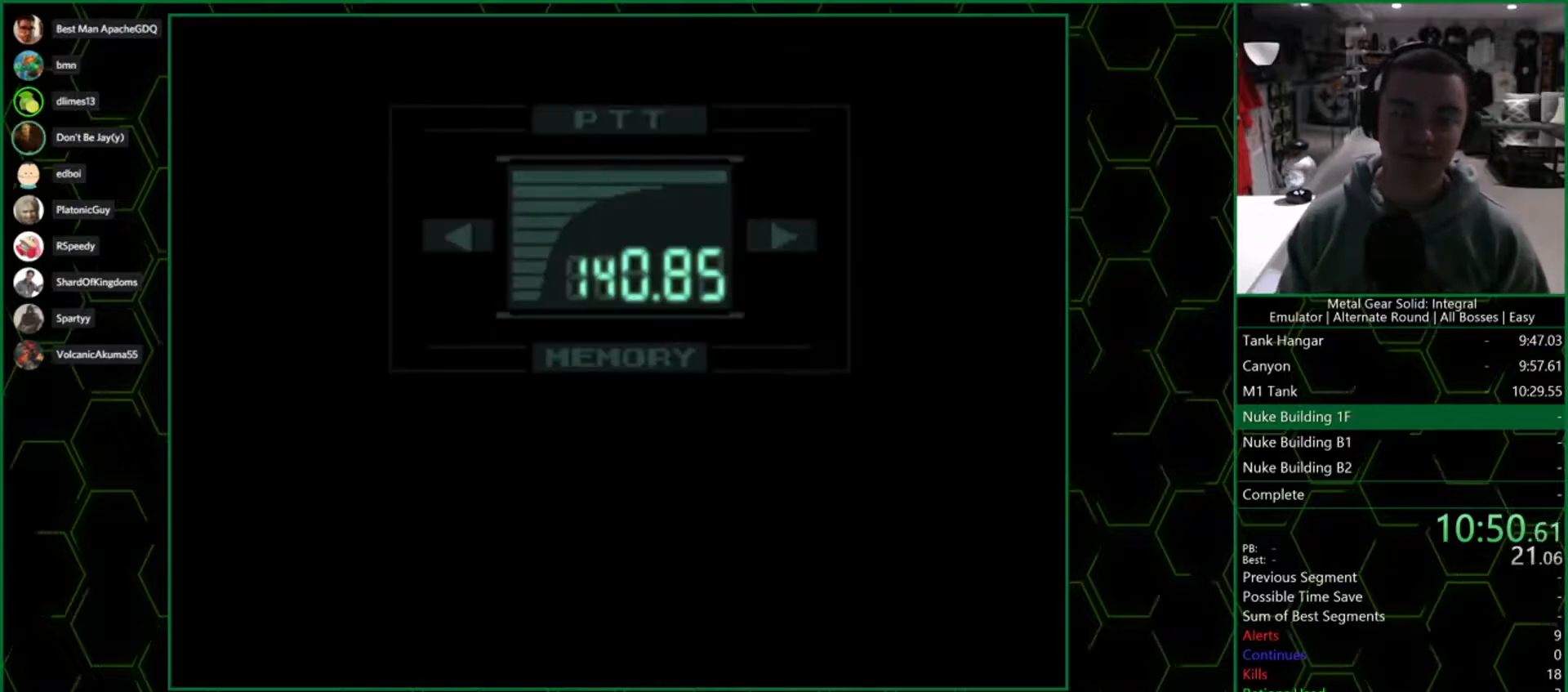
{"dt_ms": 1000, "buttons": ["R3"], "left_stick": "center", "right_stick": "center"}
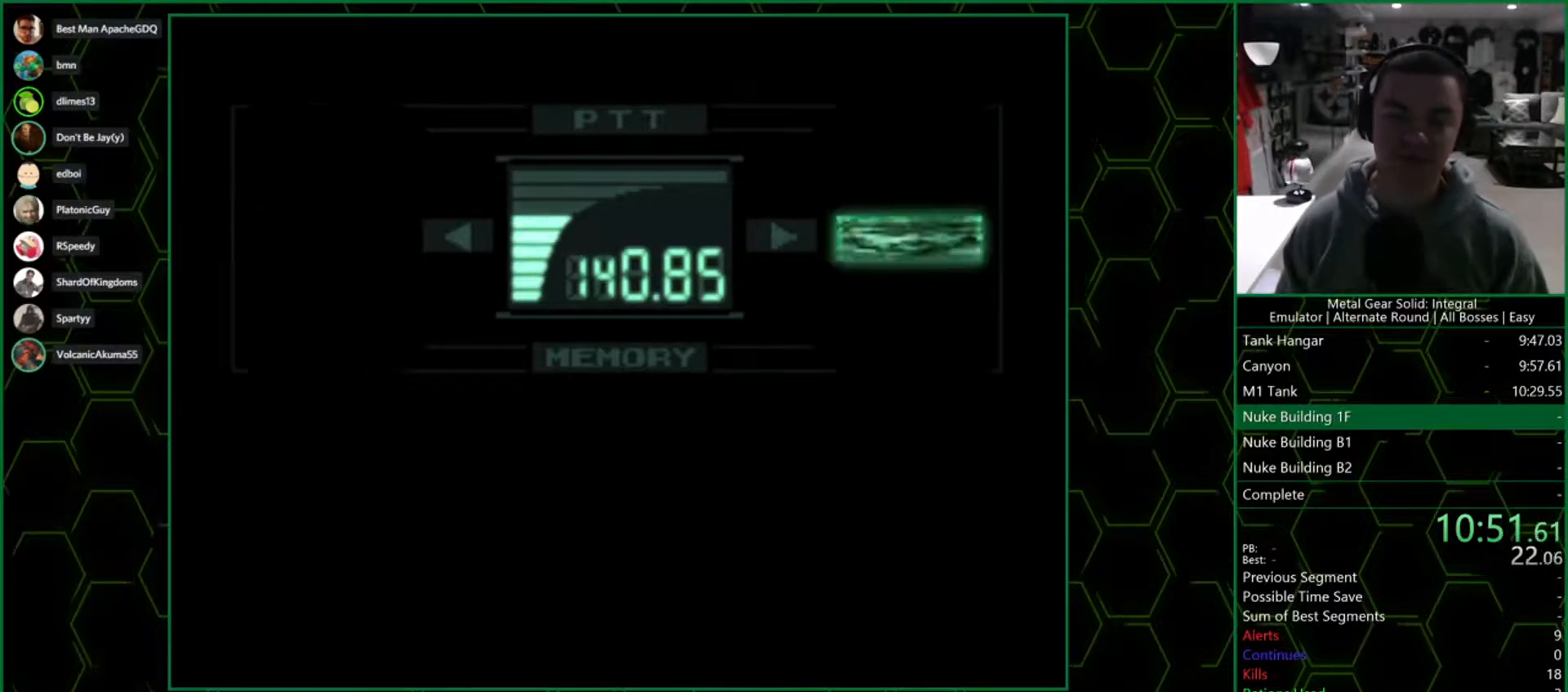
{"dt_ms": 500, "buttons": ["R3"], "left_stick": "center", "right_stick": "center", "events": []}
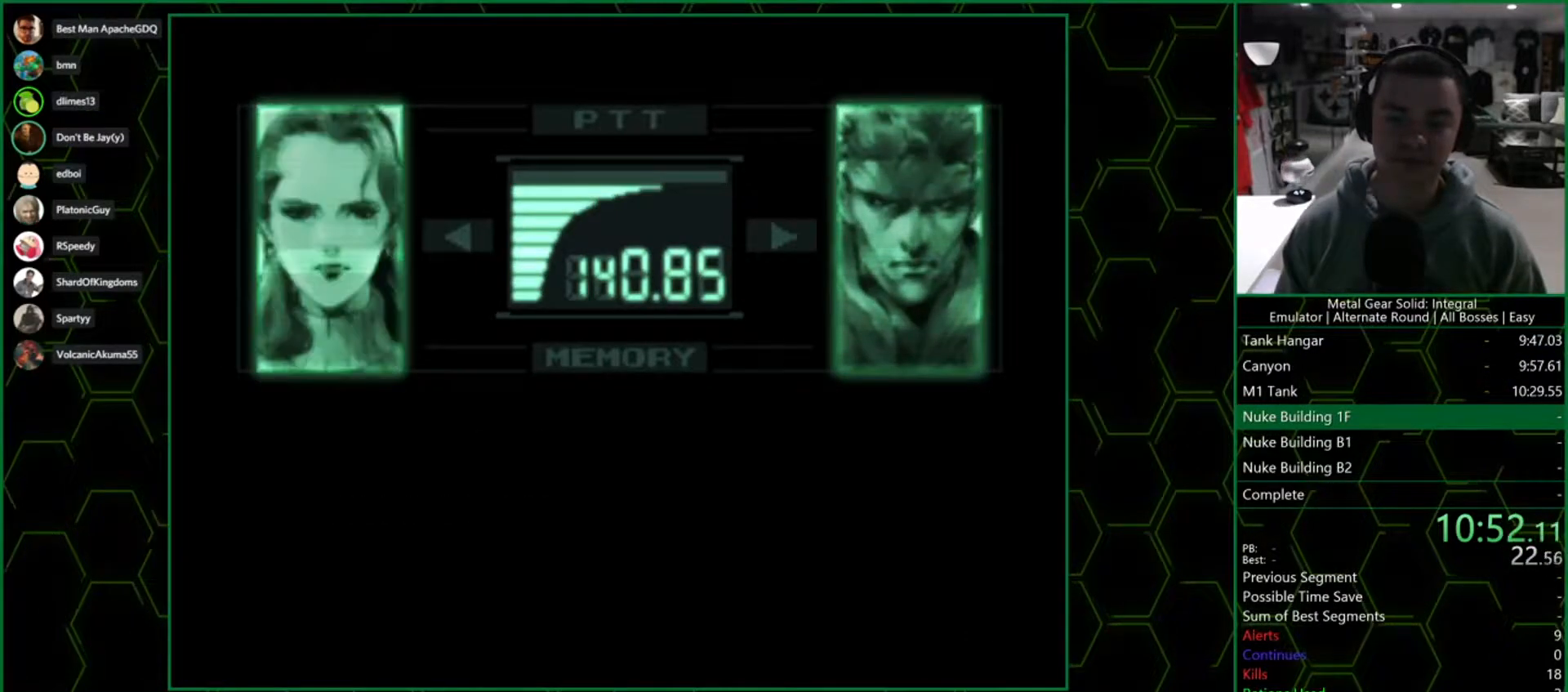
{"dt_ms": 500, "buttons": ["R3"], "left_stick": "center", "right_stick": "center", "events": []}
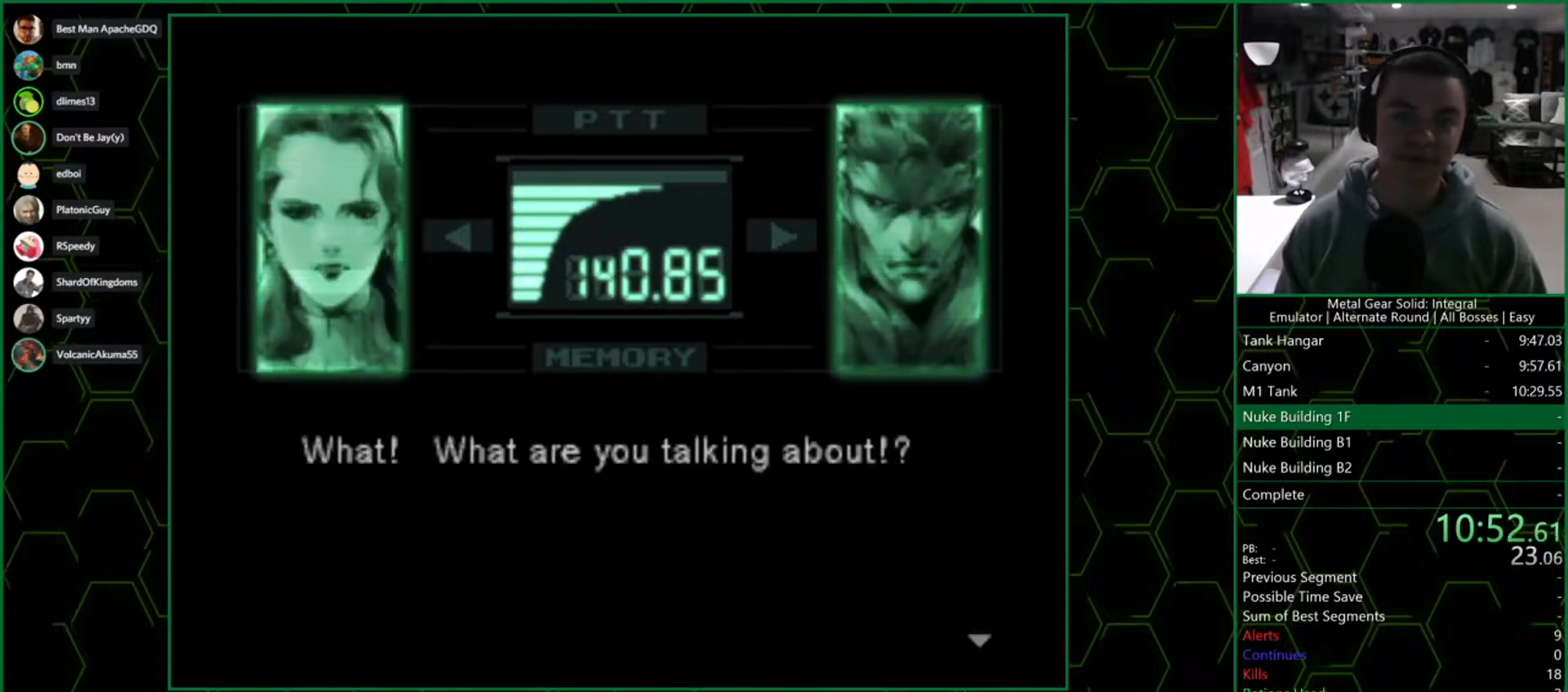
{"dt_ms": 500, "buttons": ["R3"], "left_stick": "center", "right_stick": "center", "events": []}
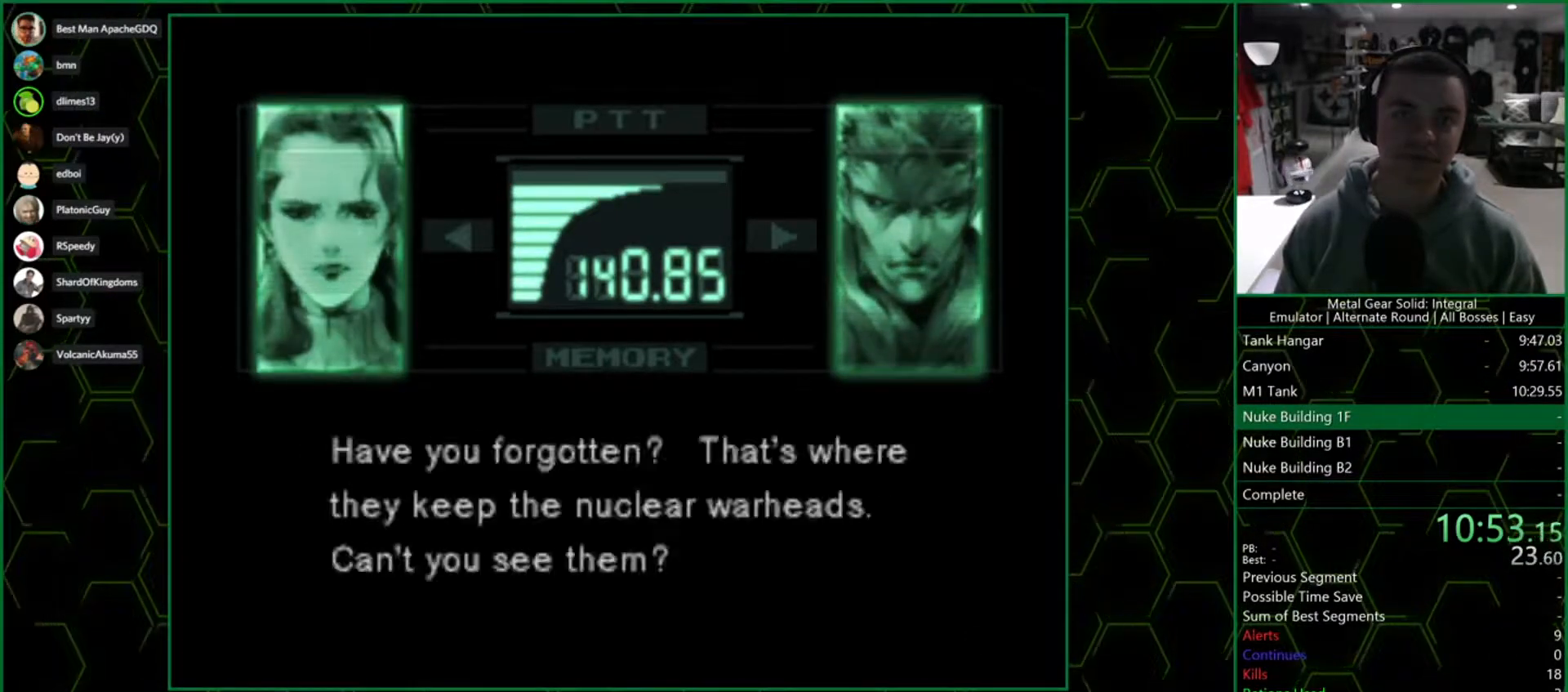
{"dt_ms": 500, "buttons": ["R3"], "left_stick": "center", "right_stick": "center", "events": []}
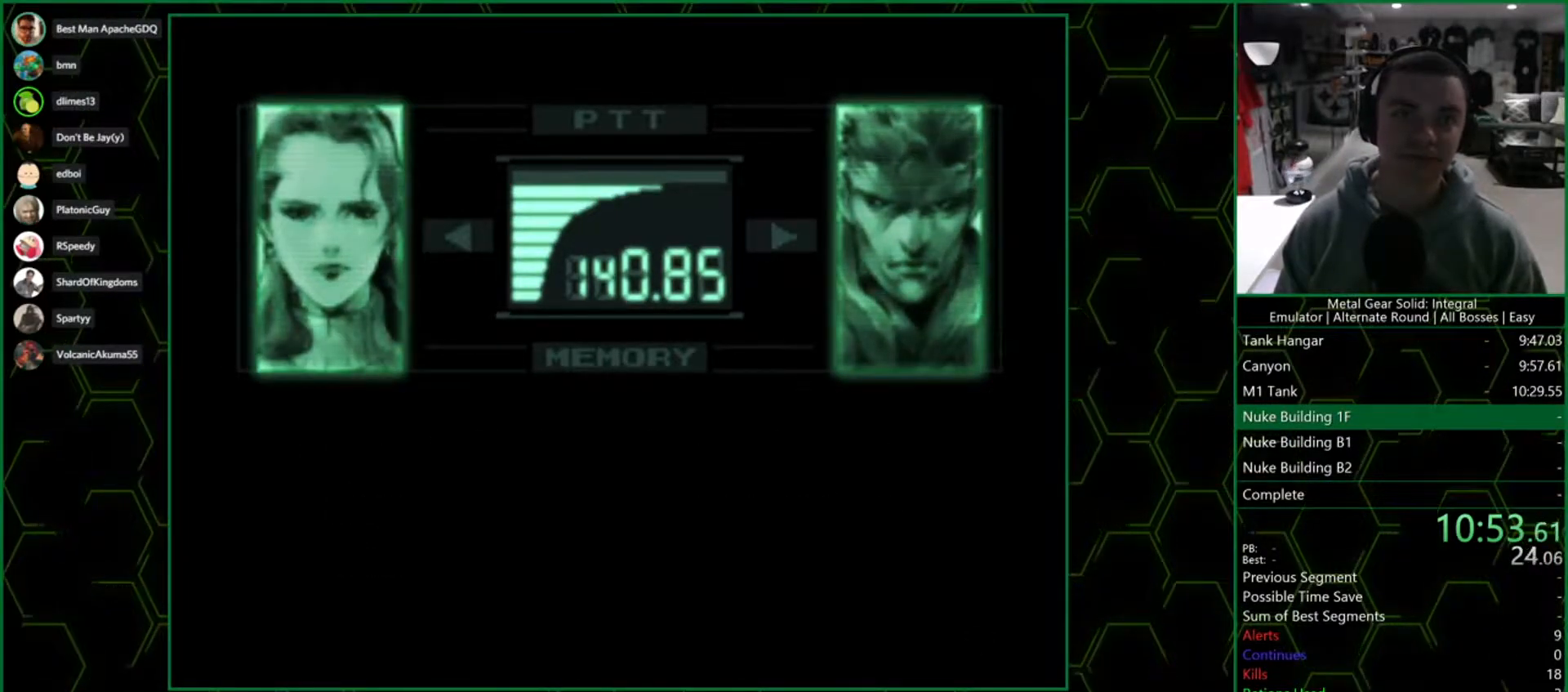
{"dt_ms": 500, "buttons": ["R3"], "left_stick": "center", "right_stick": "center", "events": []}
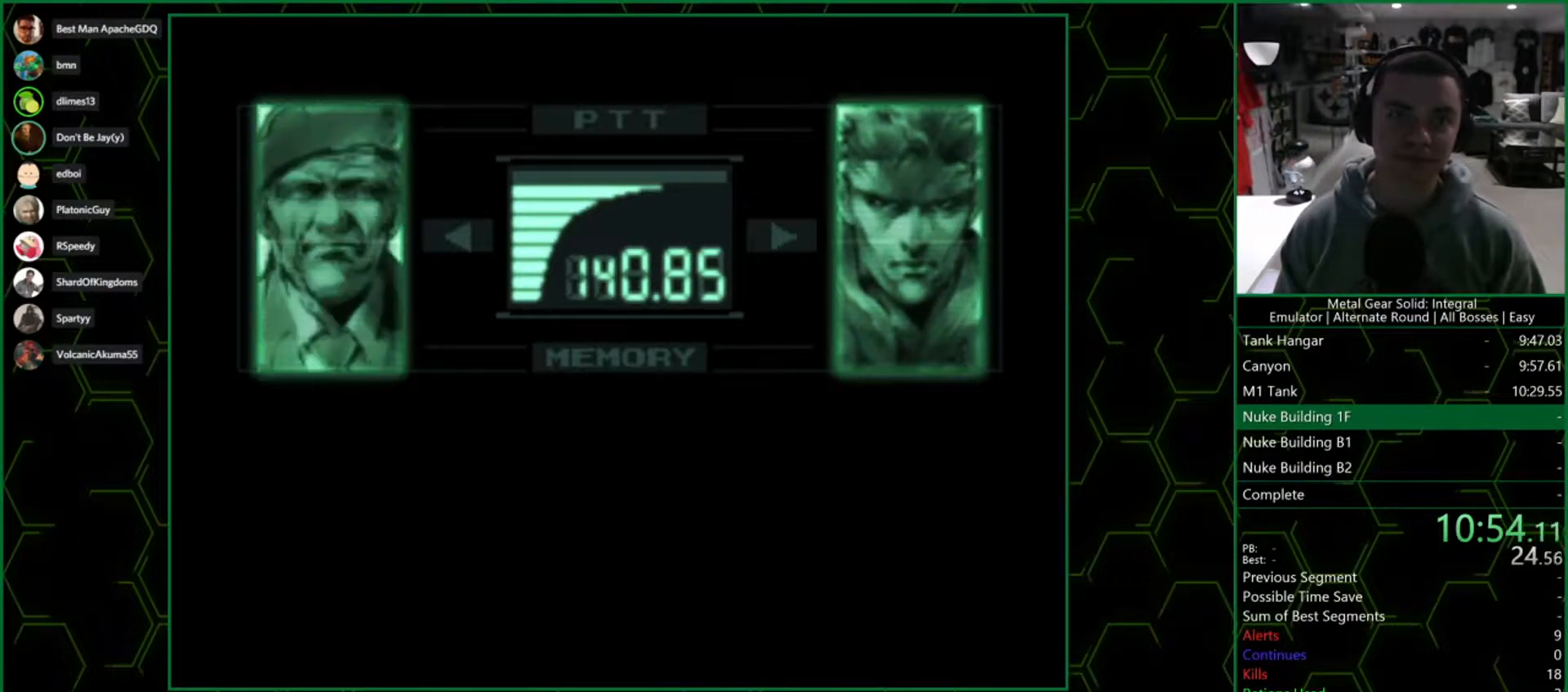
{"dt_ms": 500, "buttons": ["R3"], "left_stick": "center", "right_stick": "center", "events": []}
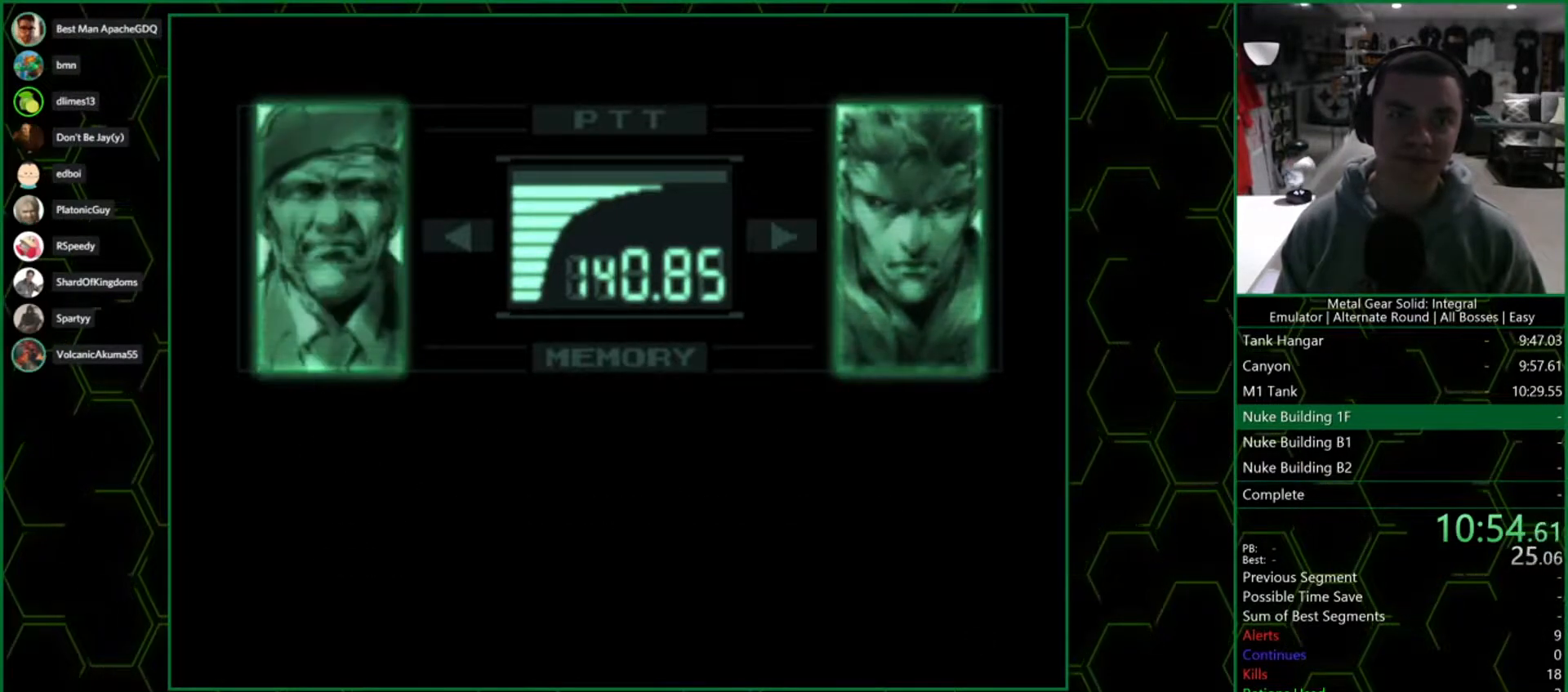
{"dt_ms": 500, "buttons": ["R3"], "left_stick": "center", "right_stick": "center", "events": []}
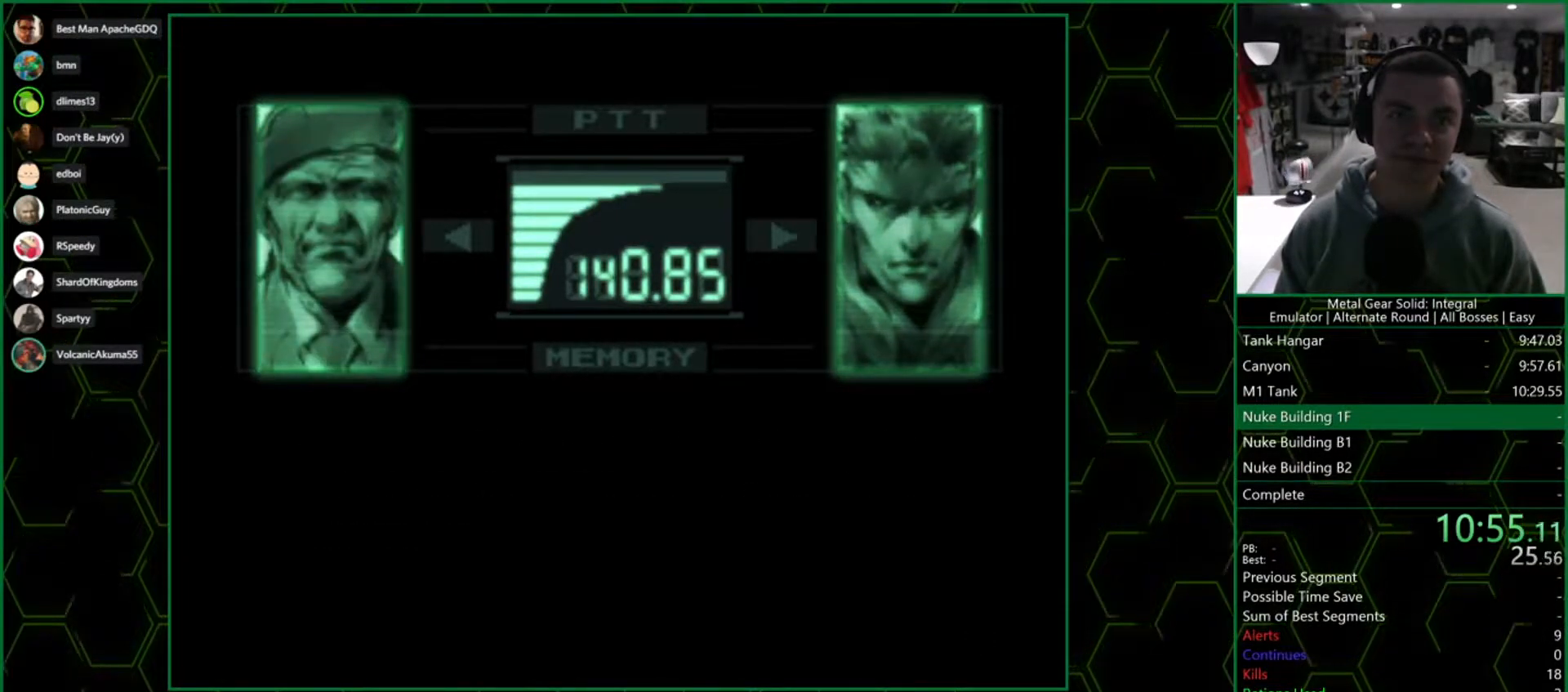
{"dt_ms": 500, "buttons": ["R3"], "left_stick": "center", "right_stick": "center", "events": []}